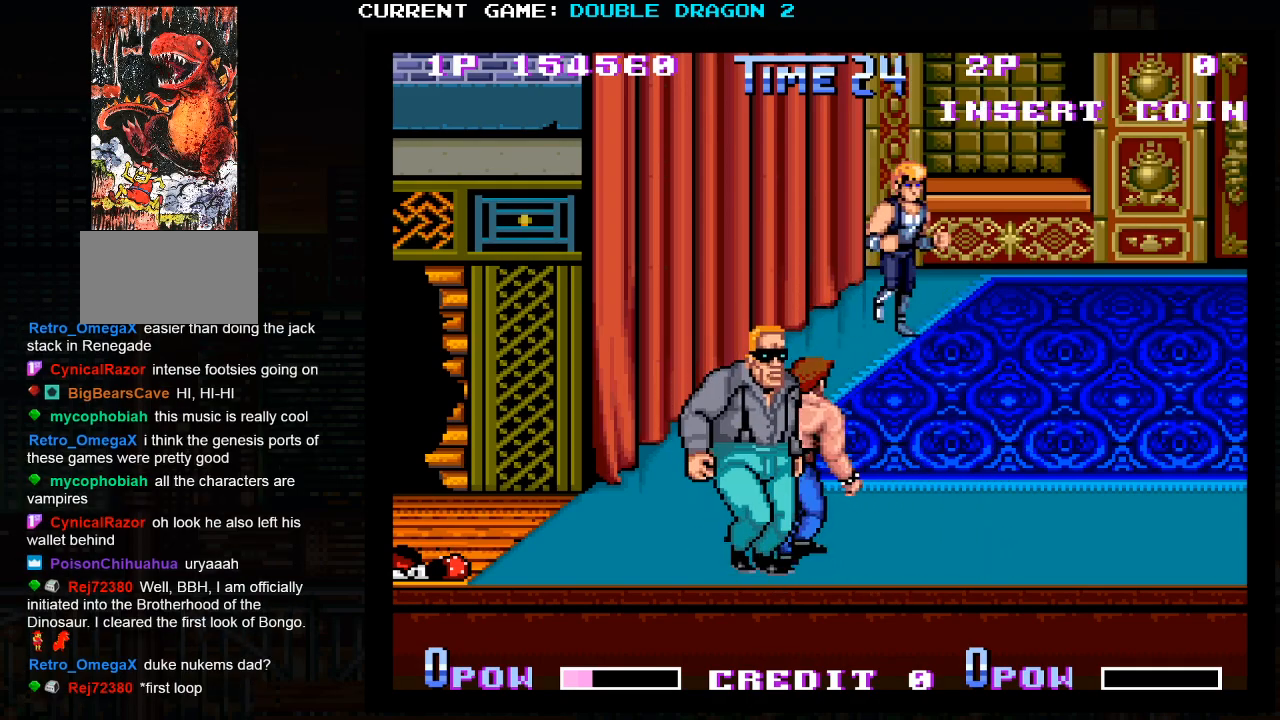
Gameplay with a controller (arcade stick); each line is a JSON object with the inputs held at the frame after it. "events" lists button and stick changes between this image and that frame as [ms after this image, input, new state], when the widget could be followed in between. Not read: L3 R3.
{"buttons": [], "left_stick": "center", "events": []}
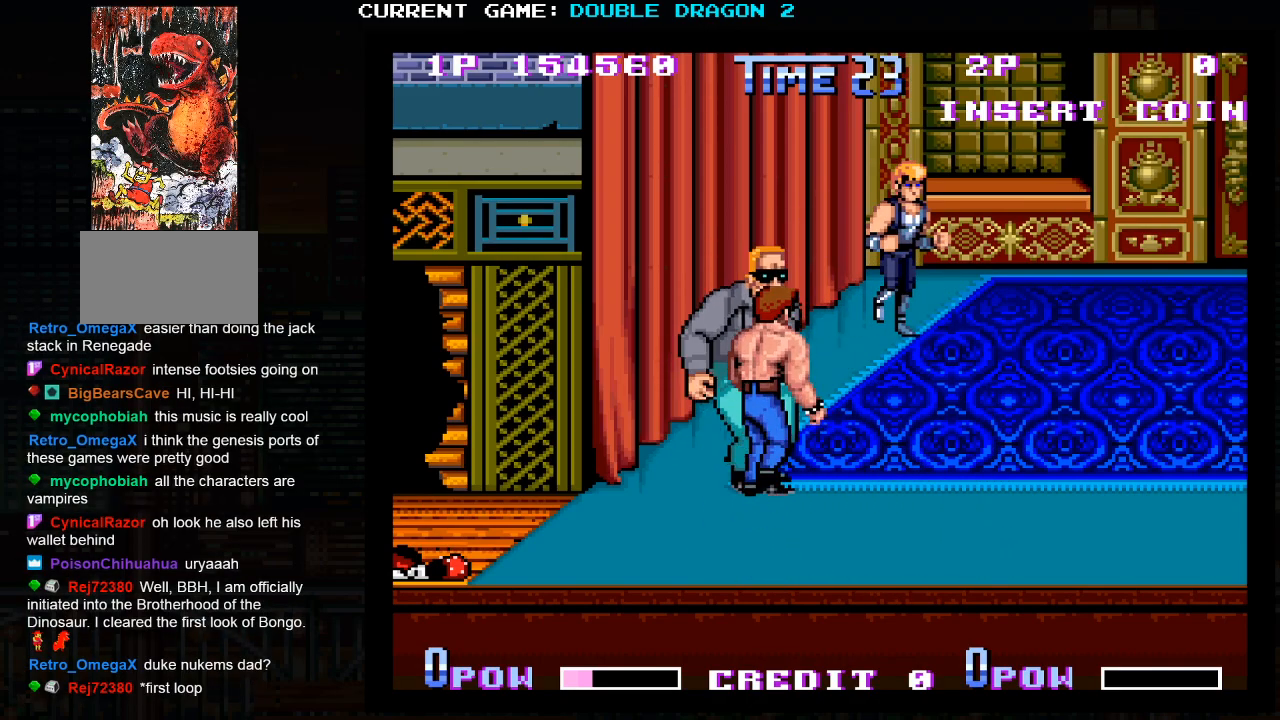
{"buttons": [], "left_stick": "down-right", "events": [[200, "left_stick", "right"], [333, "left_stick", "down-right"]]}
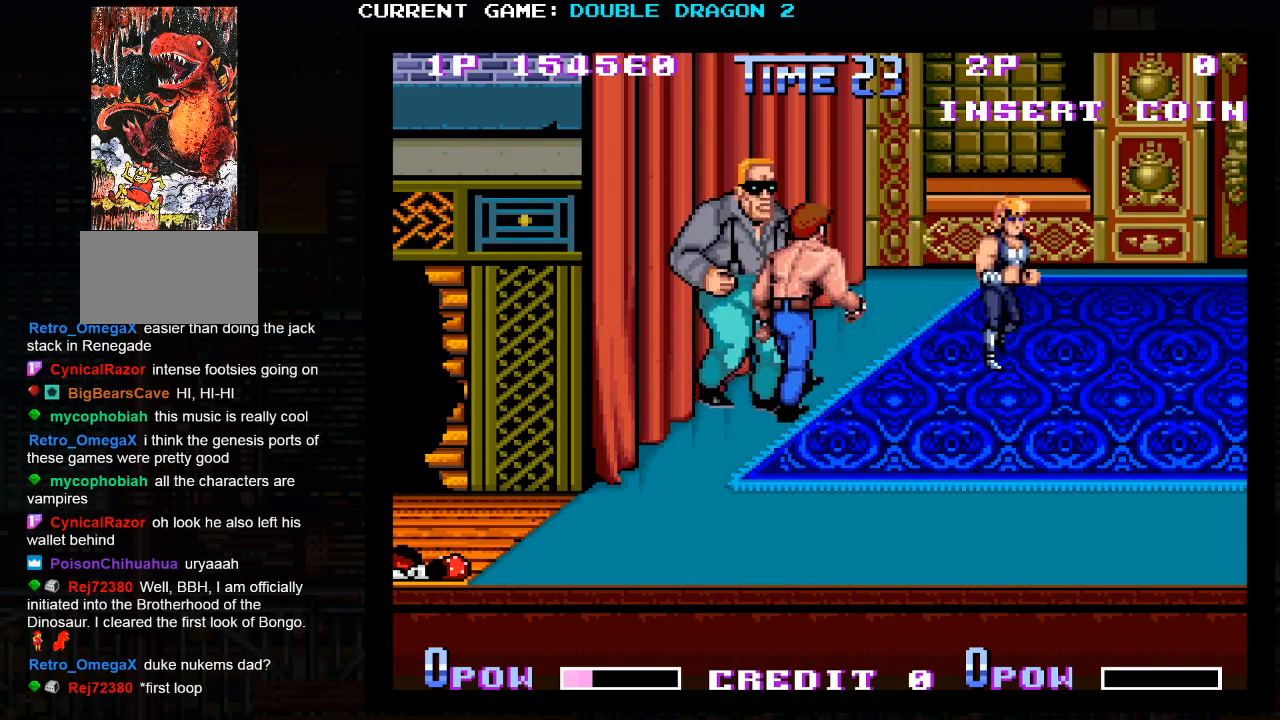
{"buttons": [], "left_stick": "down-left", "events": [[150, "left_stick", "down-left"]]}
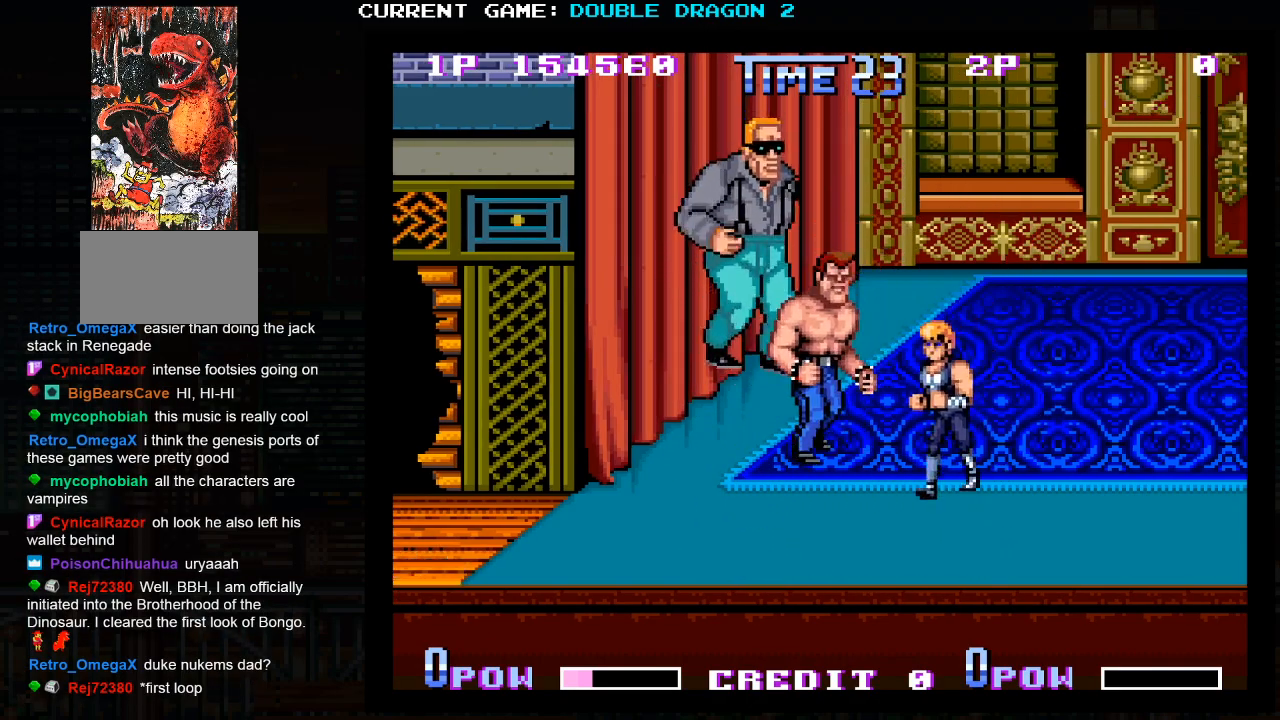
{"buttons": [], "left_stick": "center", "events": [[17, "left_stick", "down-right"], [117, "SQUARE", "down"], [133, "left_stick", "center"], [200, "SQUARE", "up"]]}
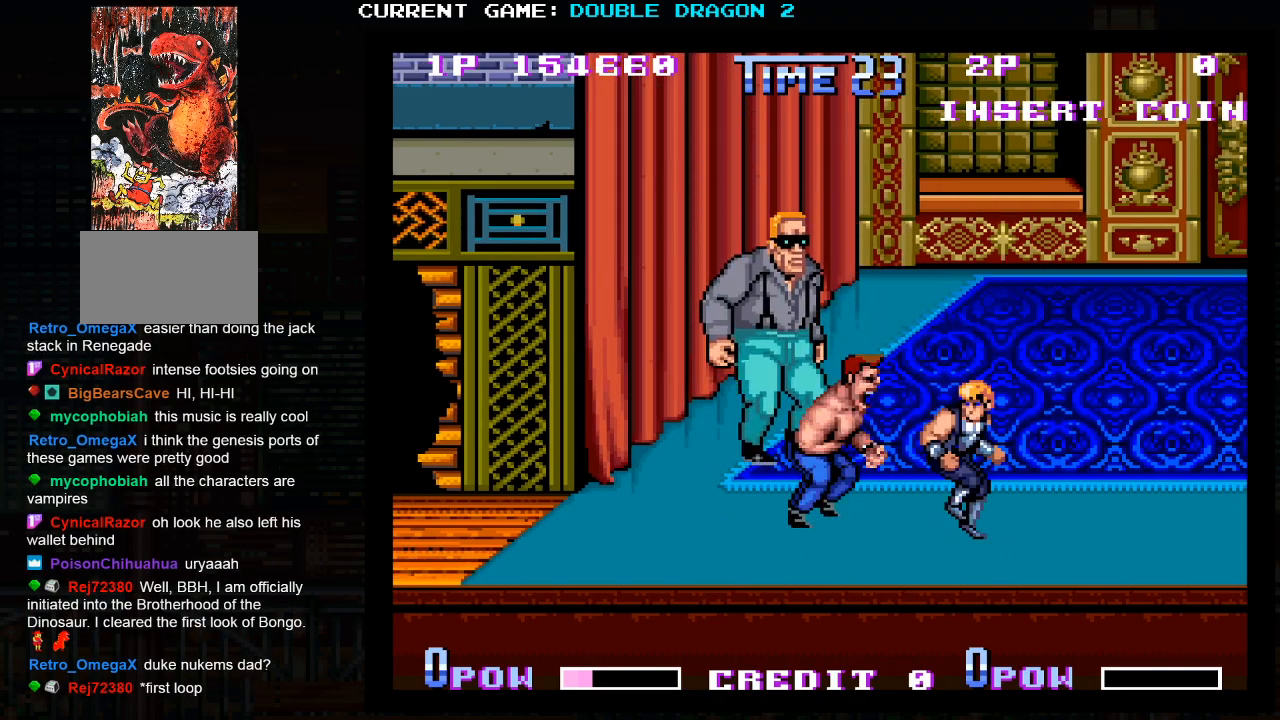
{"buttons": [], "left_stick": "down-right", "events": [[33, "left_stick", "left"], [167, "SQUARE", "down"], [250, "SQUARE", "up"], [300, "SQUARE", "down"], [350, "left_stick", "center"], [383, "SQUARE", "up"], [433, "left_stick", "down-right"]]}
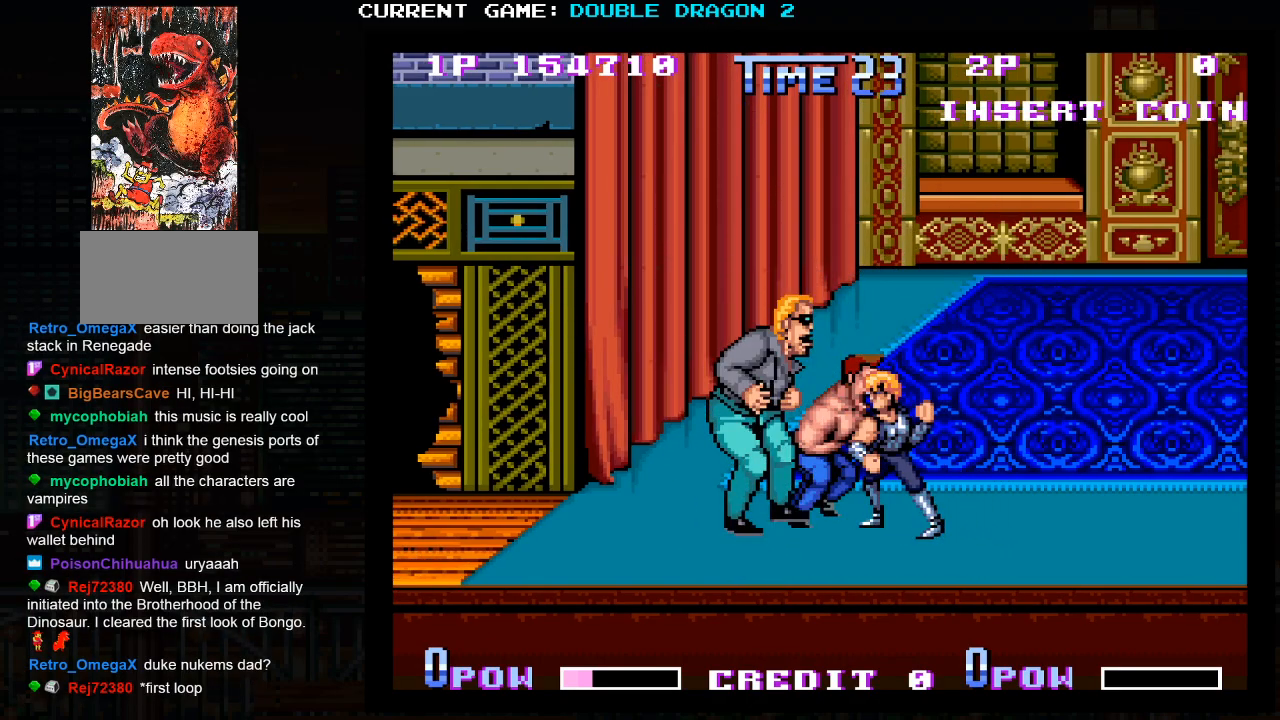
{"buttons": [], "left_stick": "up-right", "events": [[250, "left_stick", "up-right"]]}
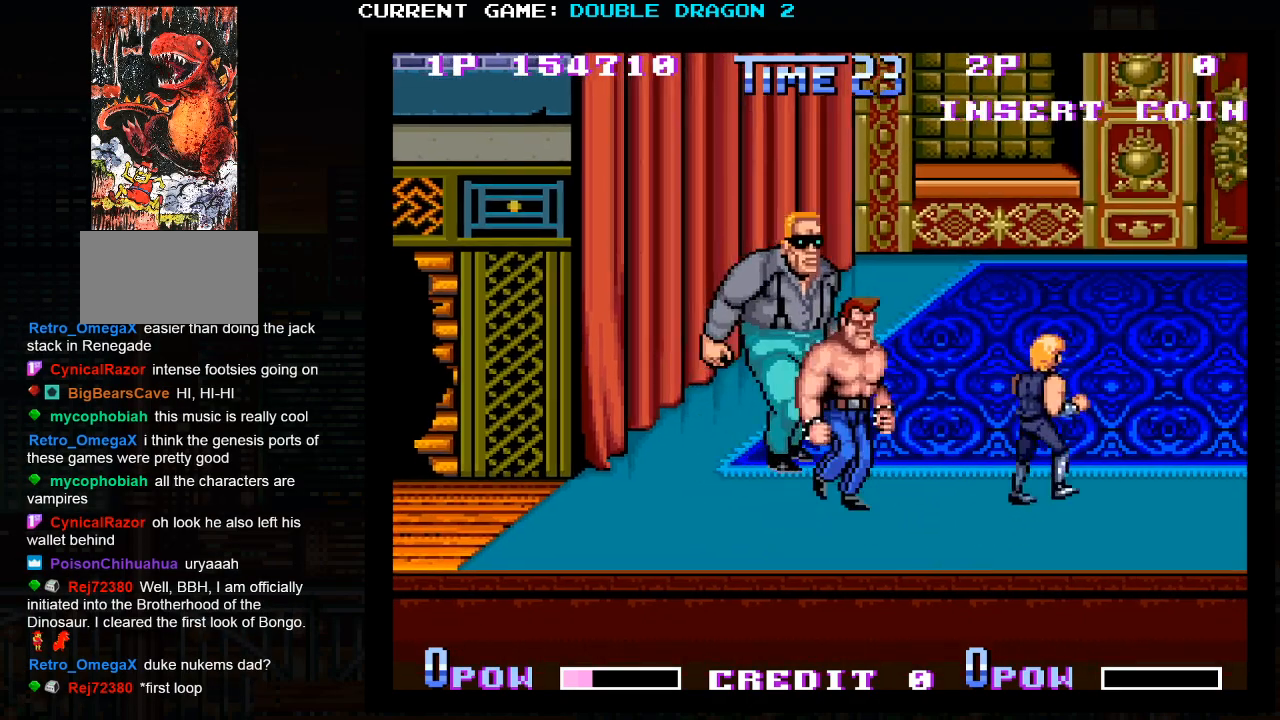
{"buttons": [], "left_stick": "up-left", "events": [[333, "left_stick", "up-left"]]}
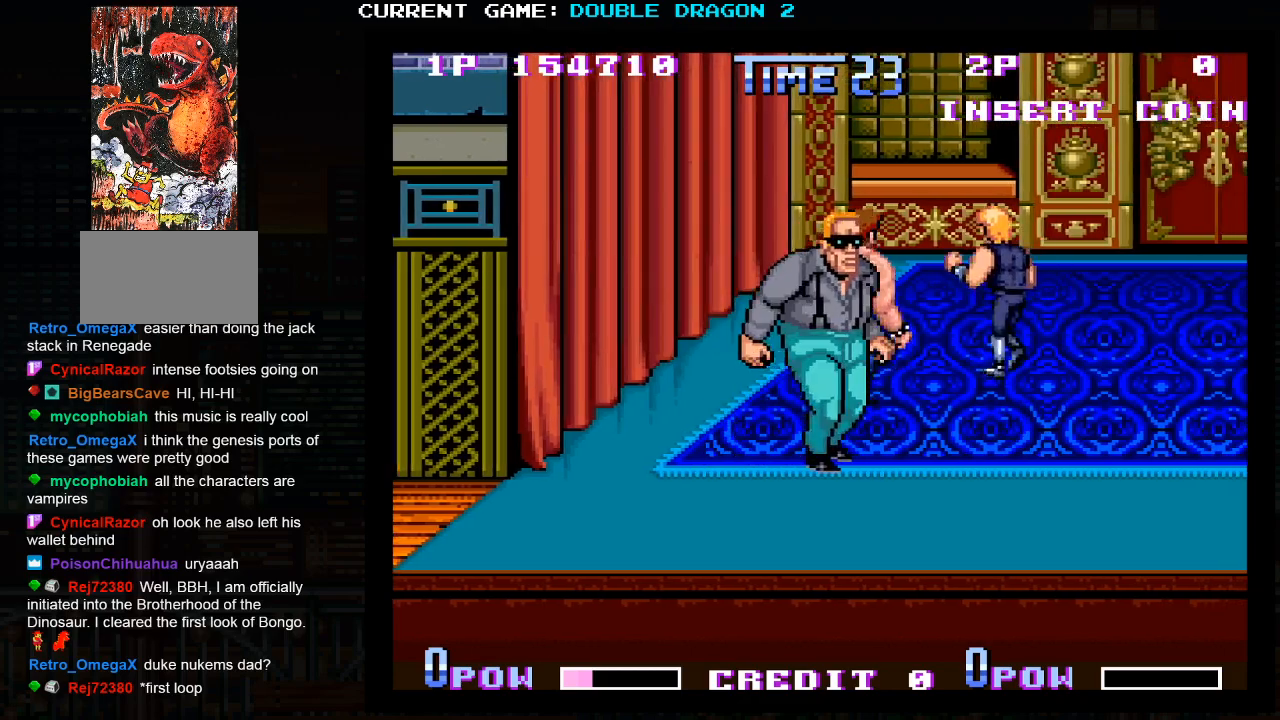
{"buttons": [], "left_stick": "center", "events": [[183, "left_stick", "up"], [400, "SQUARE", "down"], [400, "left_stick", "center"], [483, "SQUARE", "up"]]}
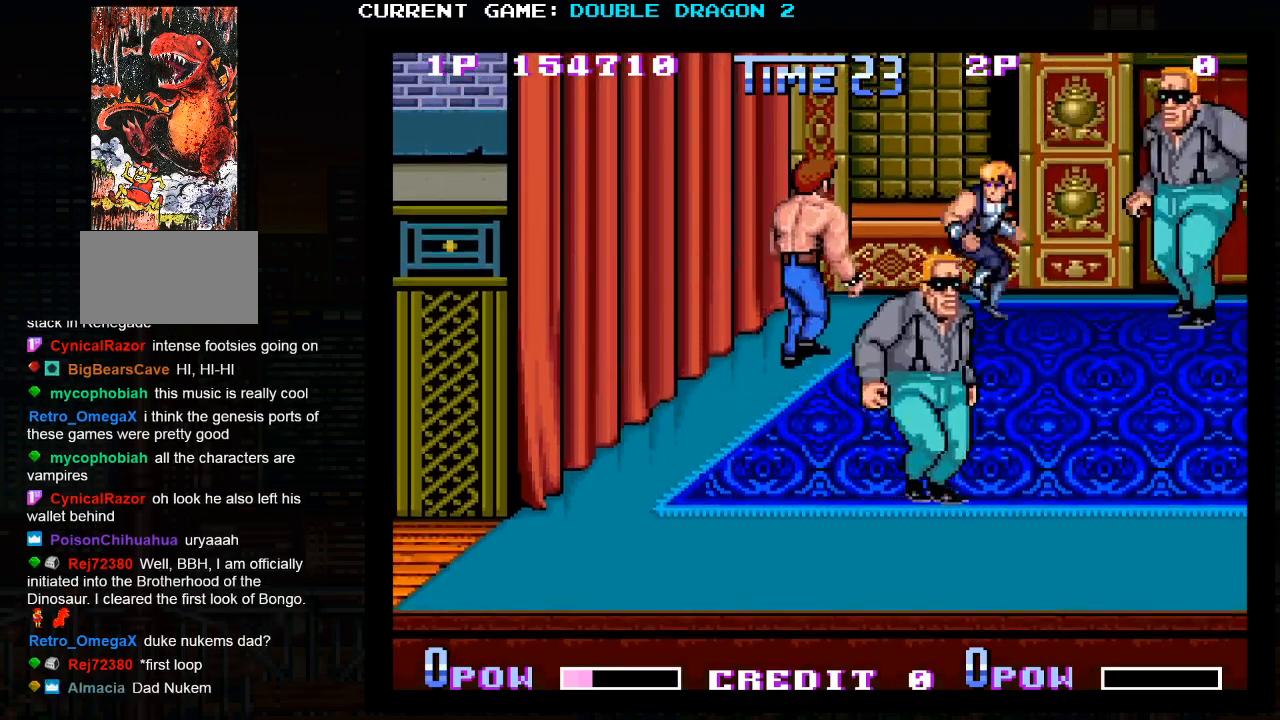
{"buttons": [], "left_stick": "down-left", "events": [[150, "left_stick", "down"], [317, "left_stick", "down-left"]]}
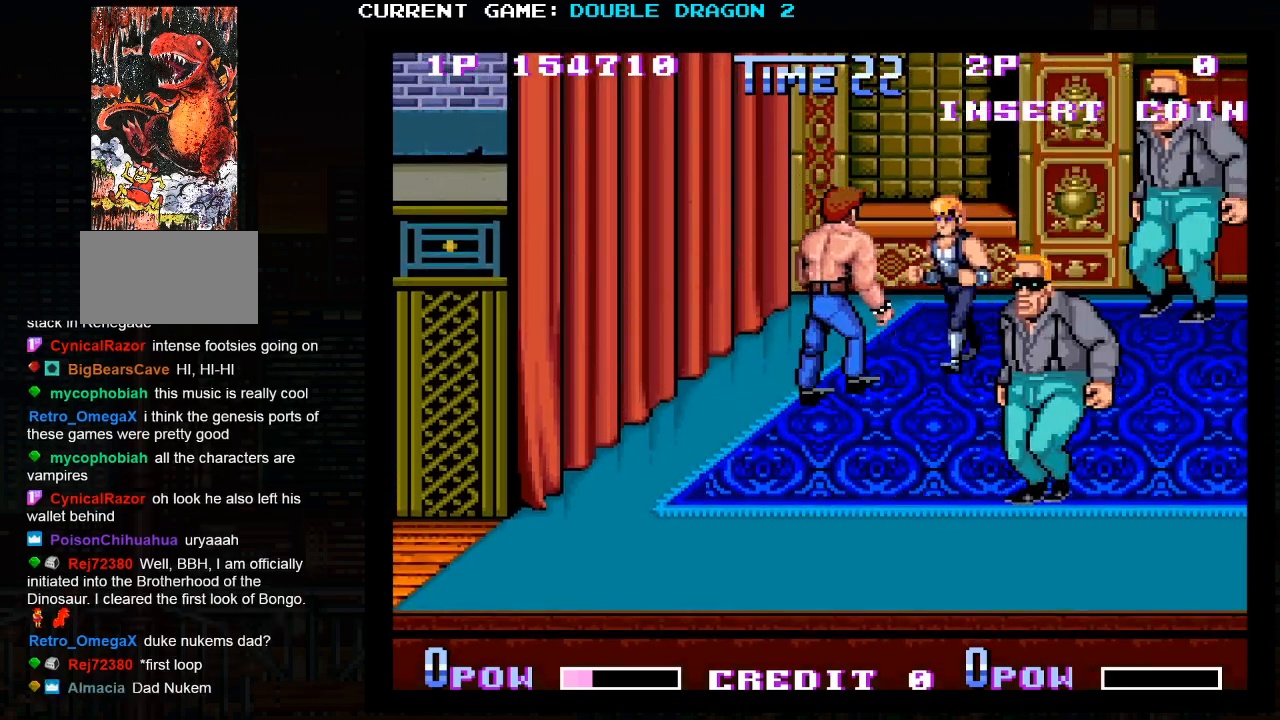
{"buttons": [], "left_stick": "down-left", "events": []}
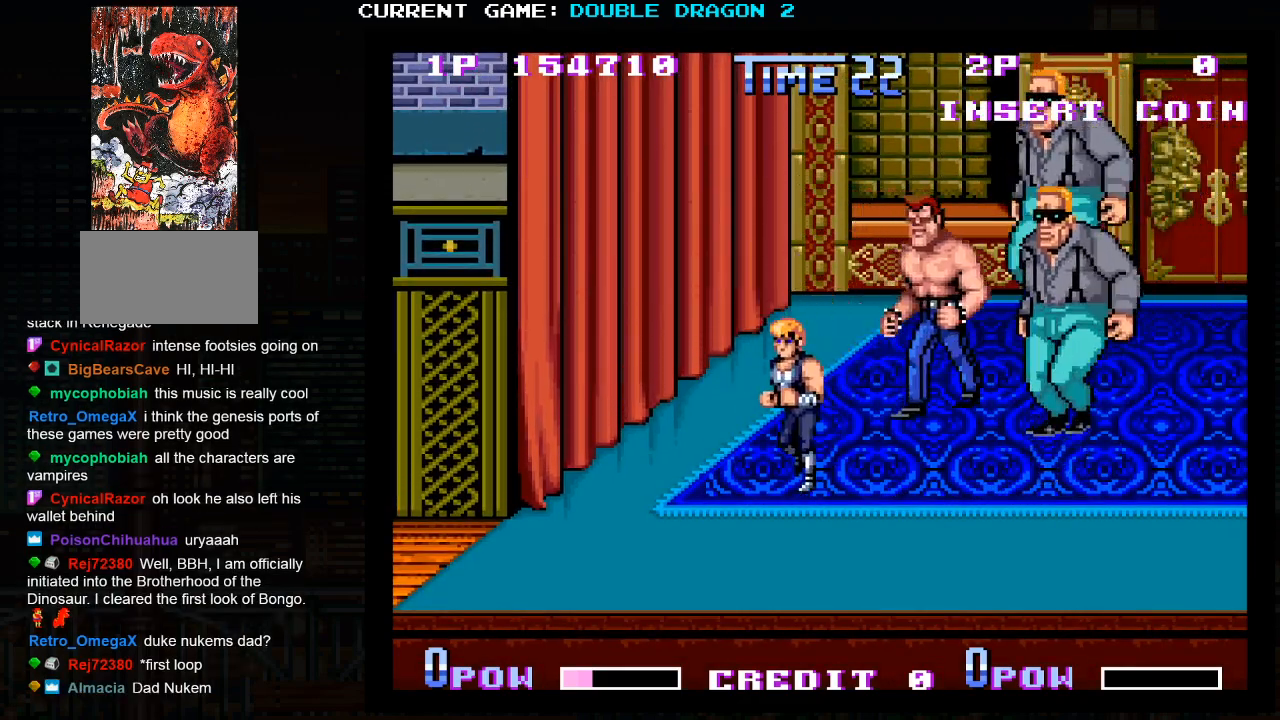
{"buttons": [], "left_stick": "right", "events": [[83, "left_stick", "center"], [367, "left_stick", "right"]]}
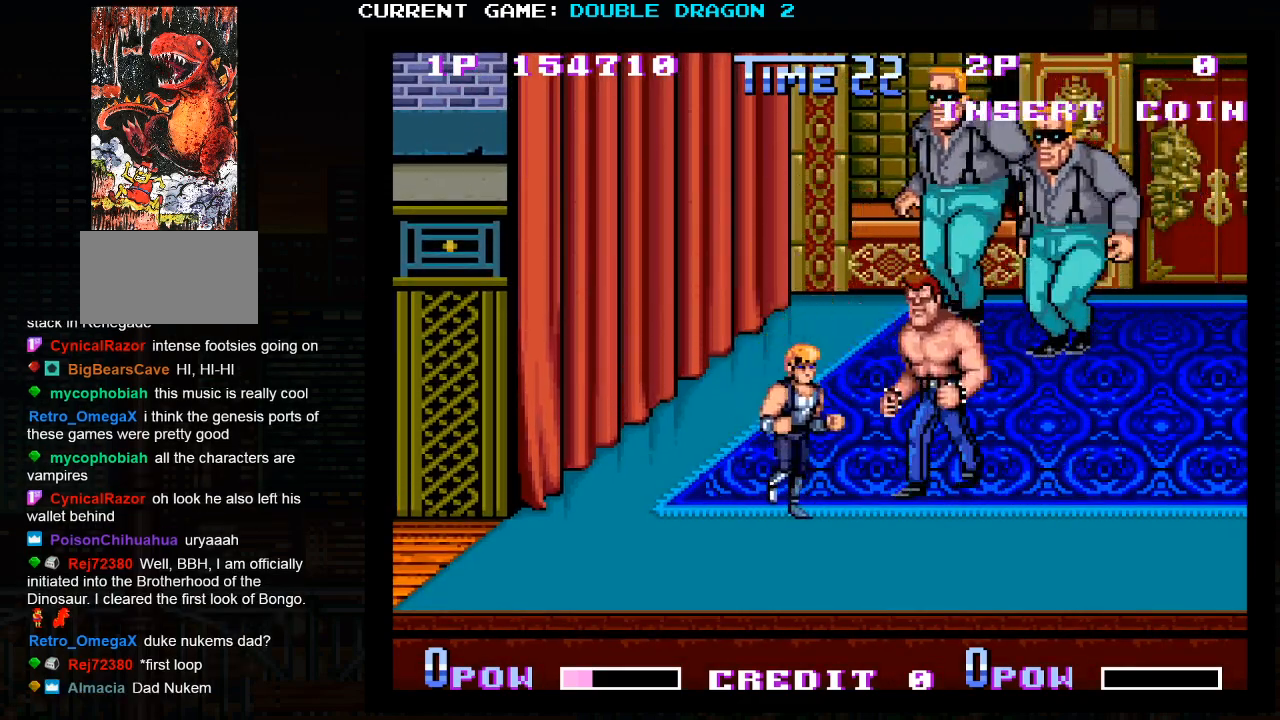
{"buttons": [], "left_stick": "right", "events": [[17, "left_stick", "left"], [33, "TRIANGLE", "down"], [150, "TRIANGLE", "up"], [150, "left_stick", "center"], [383, "left_stick", "right"]]}
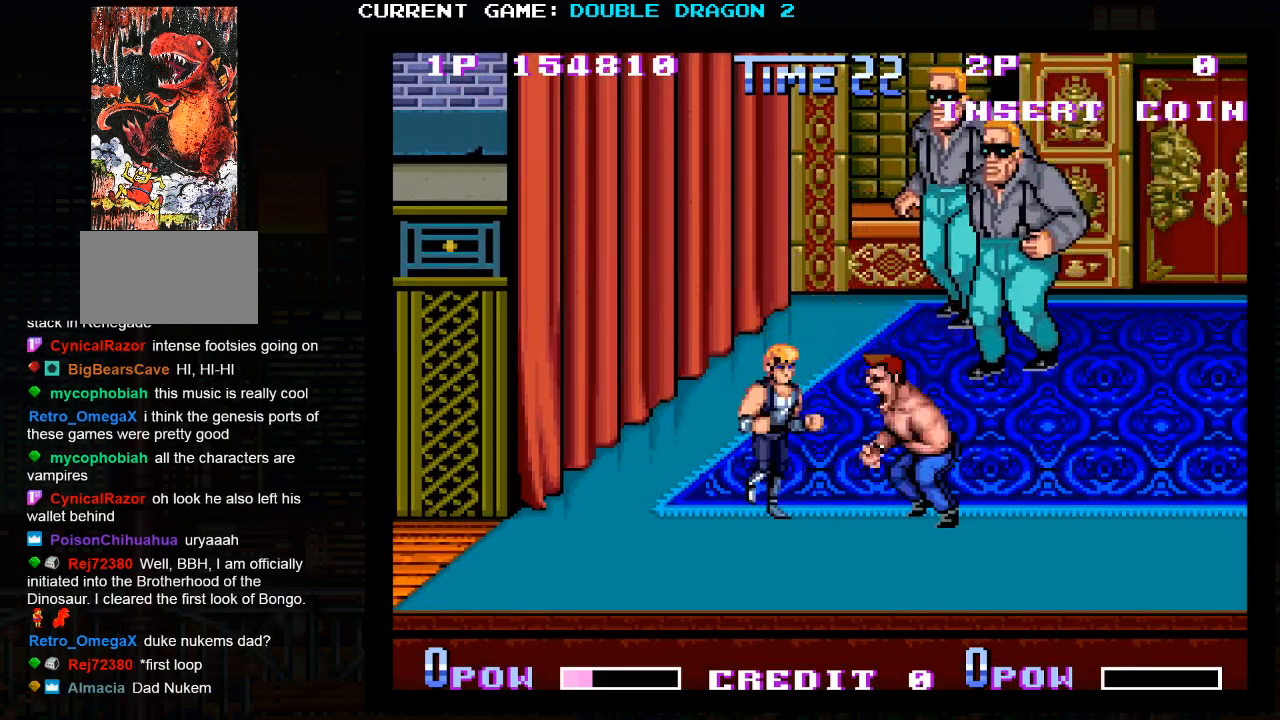
{"buttons": [], "left_stick": "down", "events": [[17, "TRIANGLE", "down"], [67, "TRIANGLE", "up"], [133, "TRIANGLE", "down"], [200, "TRIANGLE", "up"], [250, "TRIANGLE", "down"], [367, "TRIANGLE", "up"], [400, "left_stick", "down"]]}
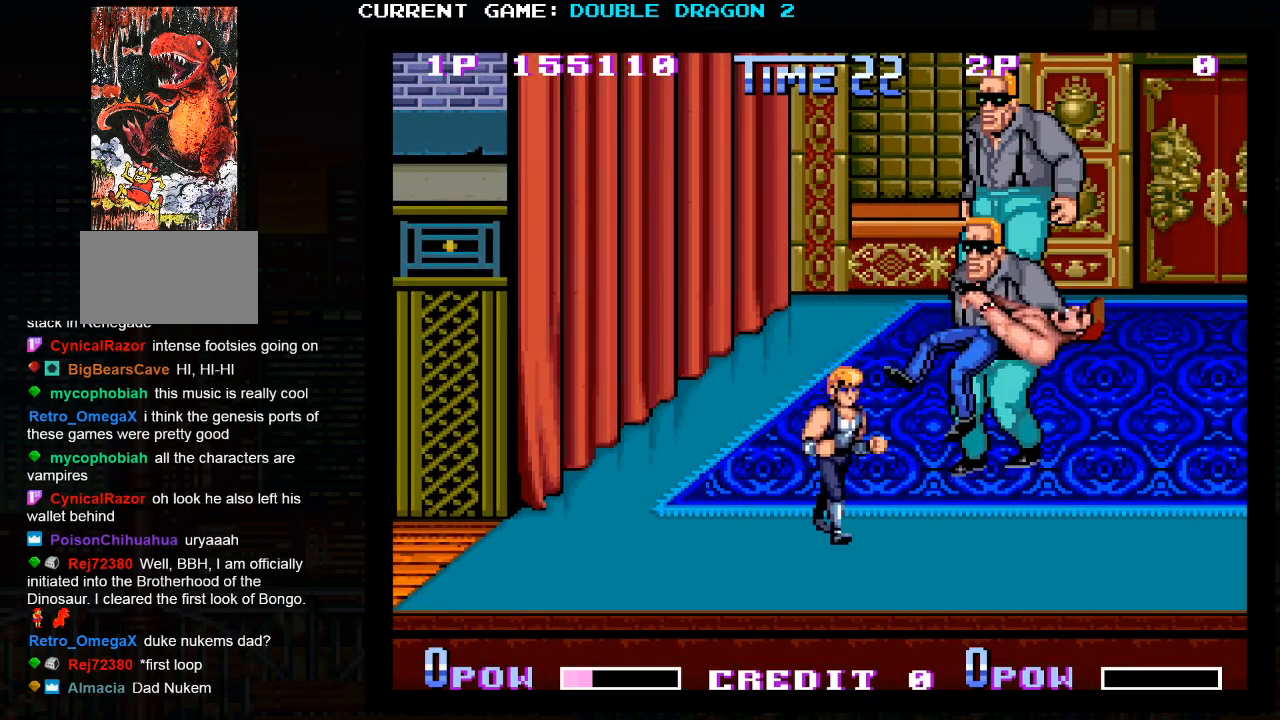
{"buttons": [], "left_stick": "center", "events": [[67, "left_stick", "right"], [167, "left_stick", "center"], [233, "left_stick", "left"], [317, "left_stick", "center"], [350, "TRIANGLE", "down"], [467, "TRIANGLE", "up"]]}
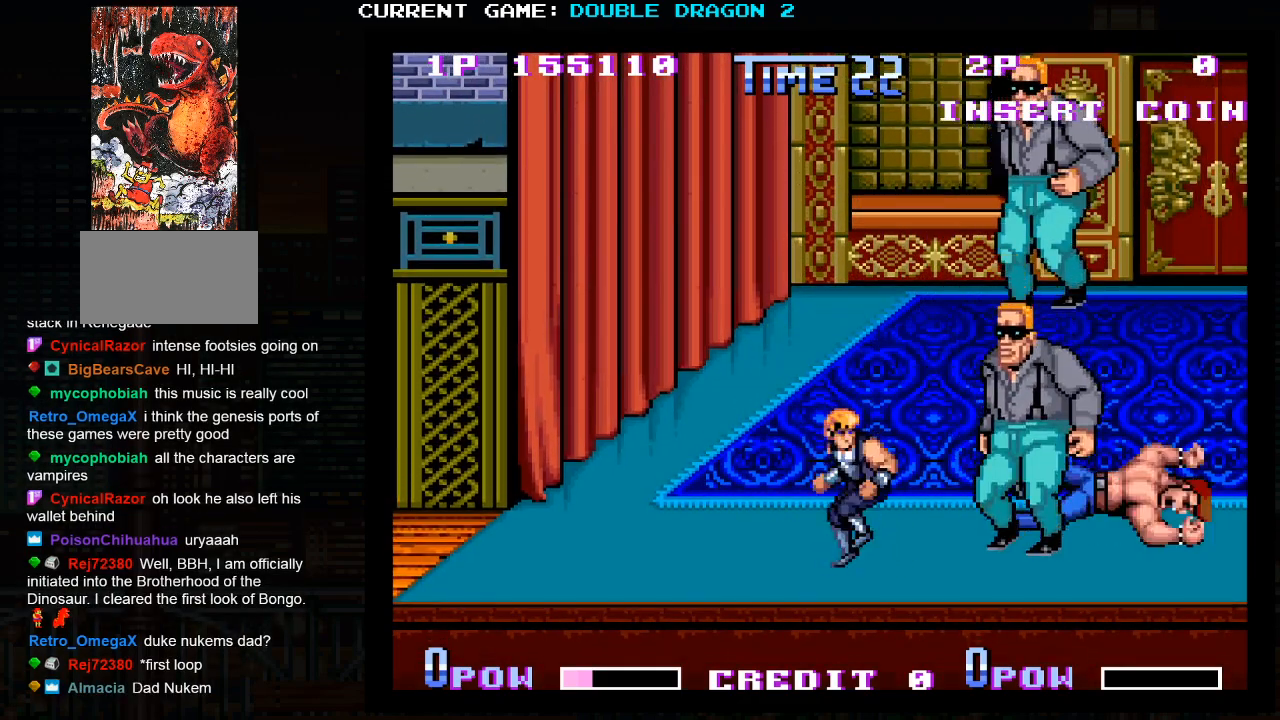
{"buttons": [], "left_stick": "up", "events": [[250, "left_stick", "up"]]}
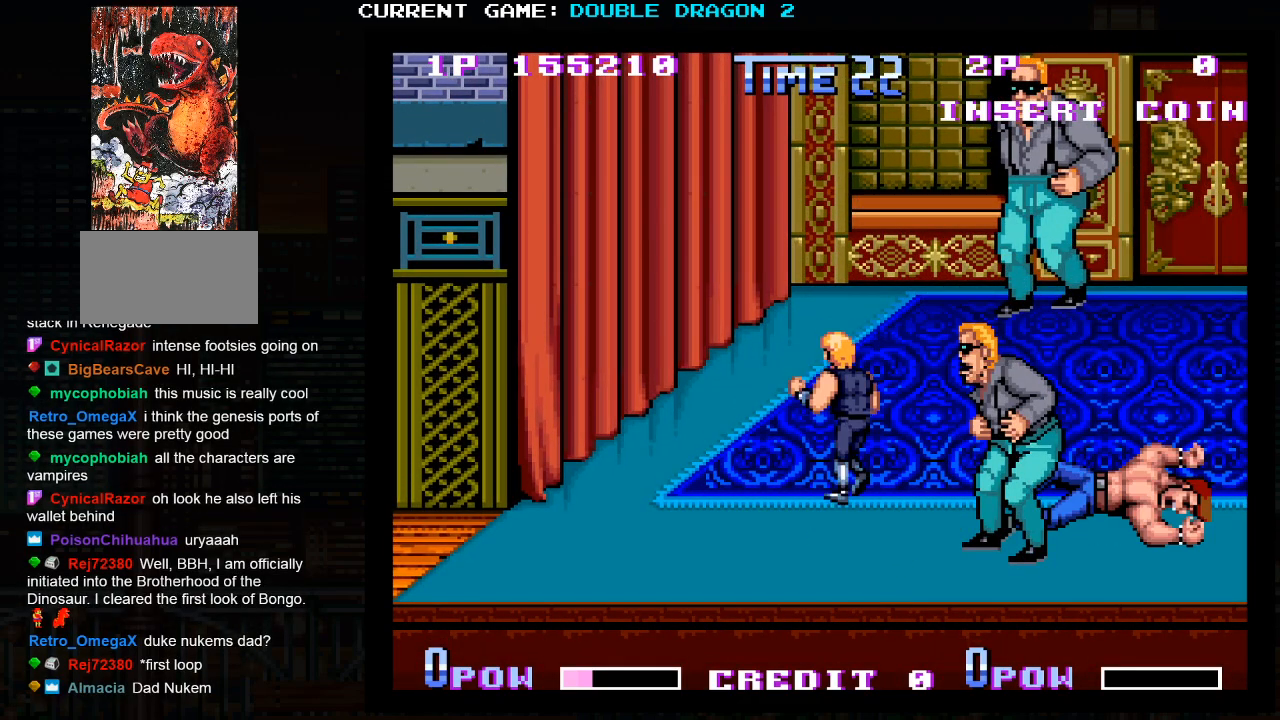
{"buttons": [], "left_stick": "center", "events": [[117, "left_stick", "center"]]}
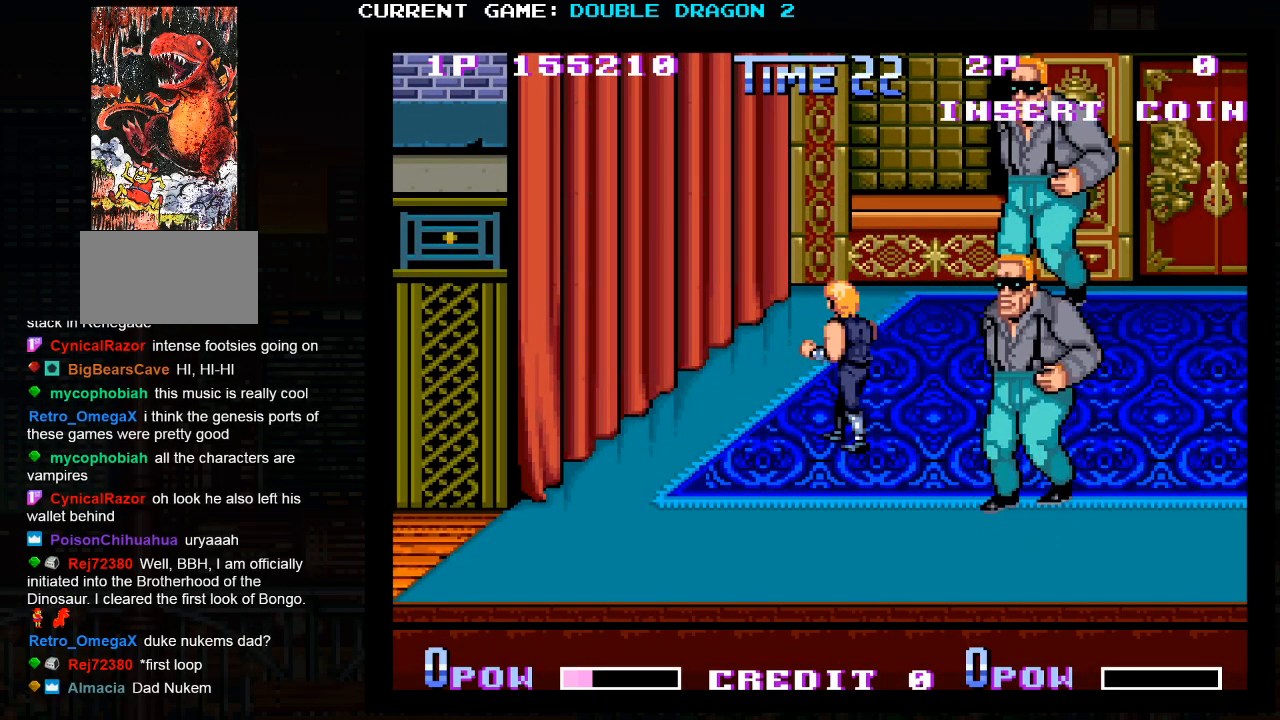
{"buttons": [], "left_stick": "down", "events": [[50, "TRIANGLE", "down"], [150, "TRIANGLE", "up"], [300, "left_stick", "down"]]}
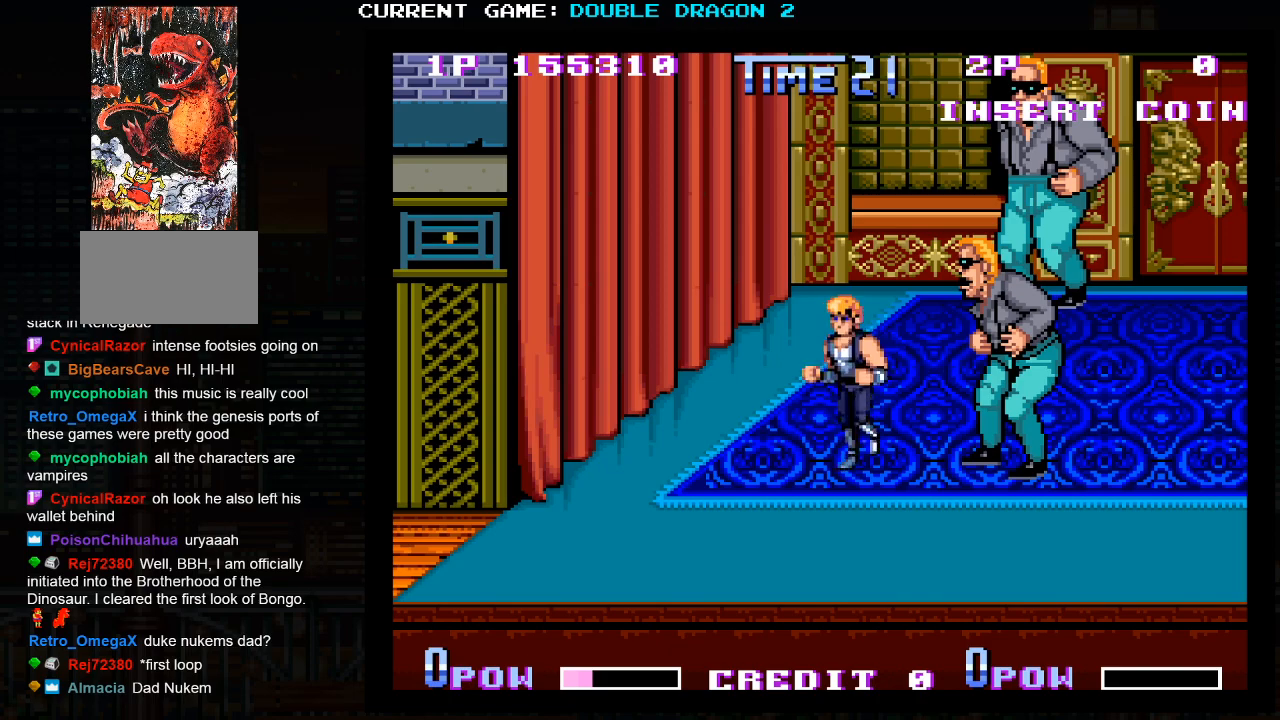
{"buttons": [], "left_stick": "left", "events": [[283, "left_stick", "right"], [450, "left_stick", "center"], [500, "left_stick", "left"]]}
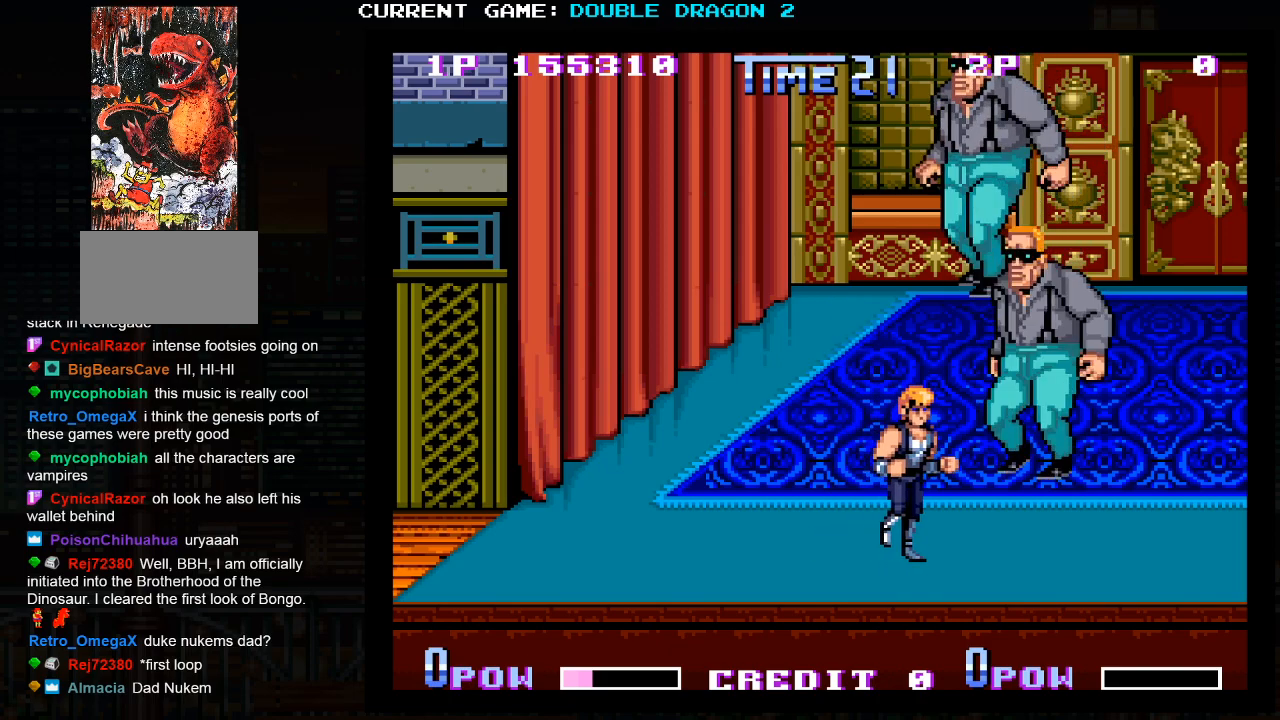
{"buttons": [], "left_stick": "center", "events": [[83, "left_stick", "center"], [250, "TRIANGLE", "down"], [367, "TRIANGLE", "up"]]}
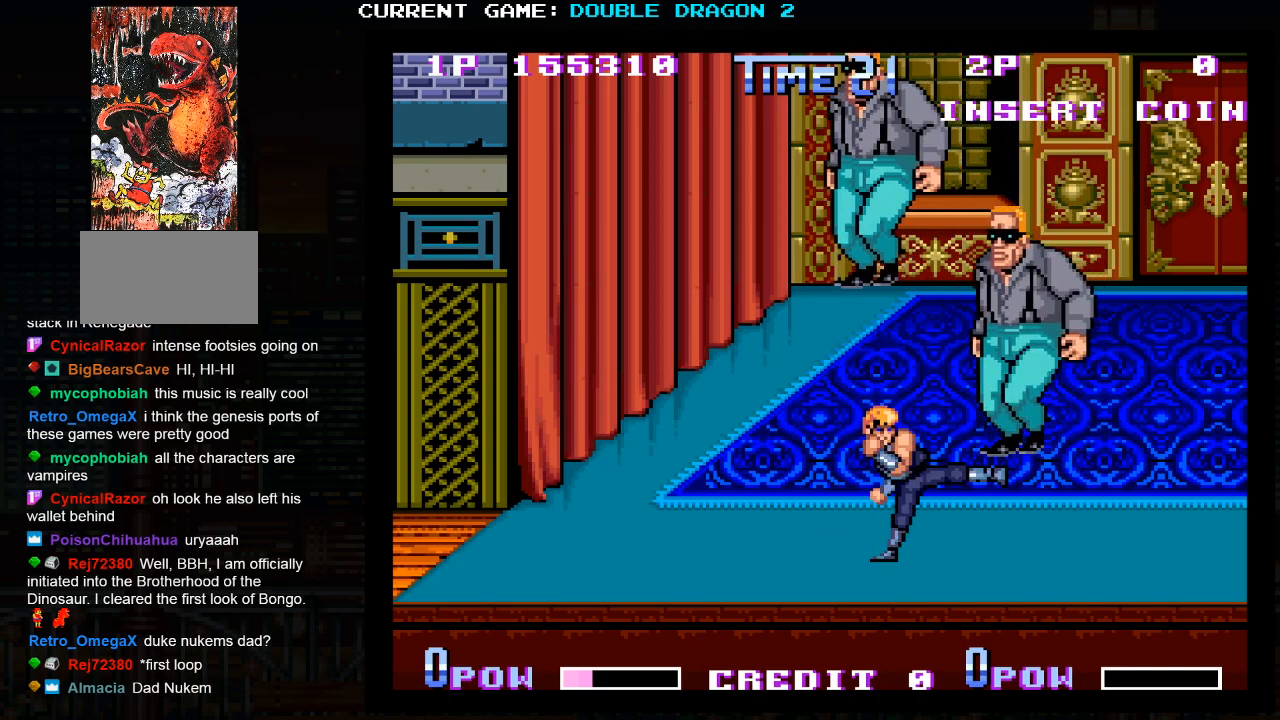
{"buttons": [], "left_stick": "center", "events": [[350, "left_stick", "right"], [467, "left_stick", "center"]]}
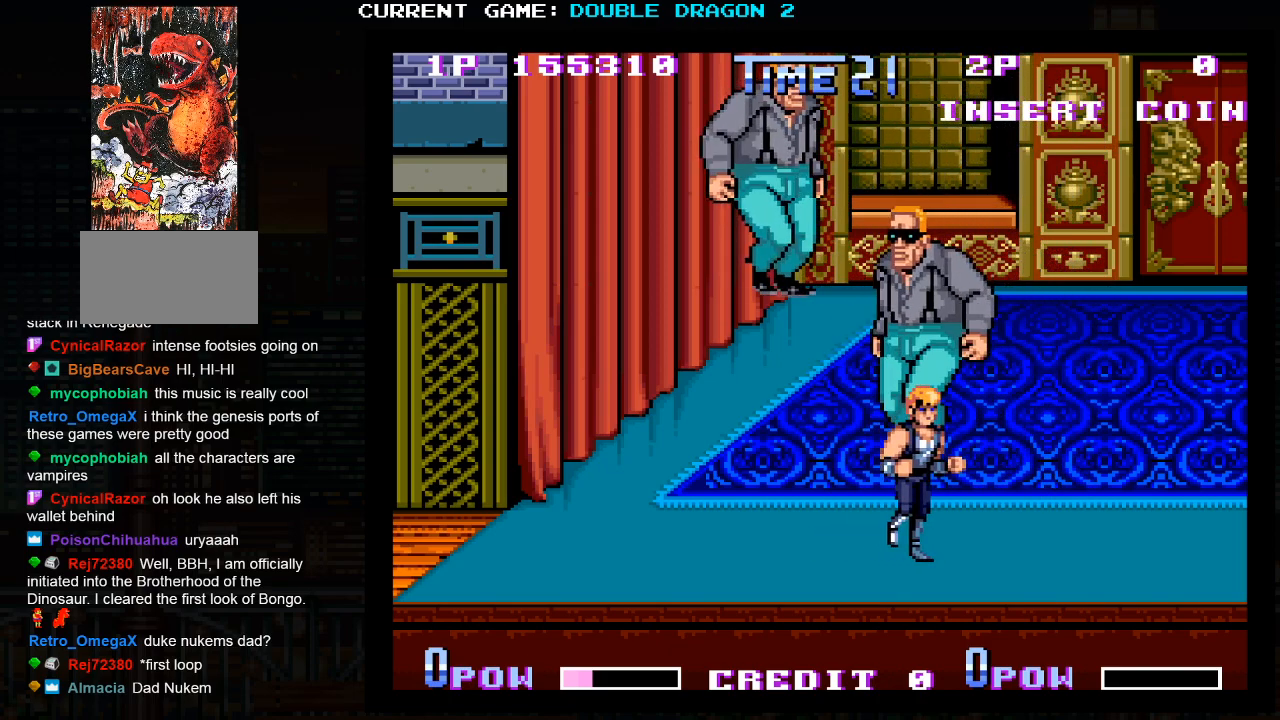
{"buttons": [], "left_stick": "center", "events": []}
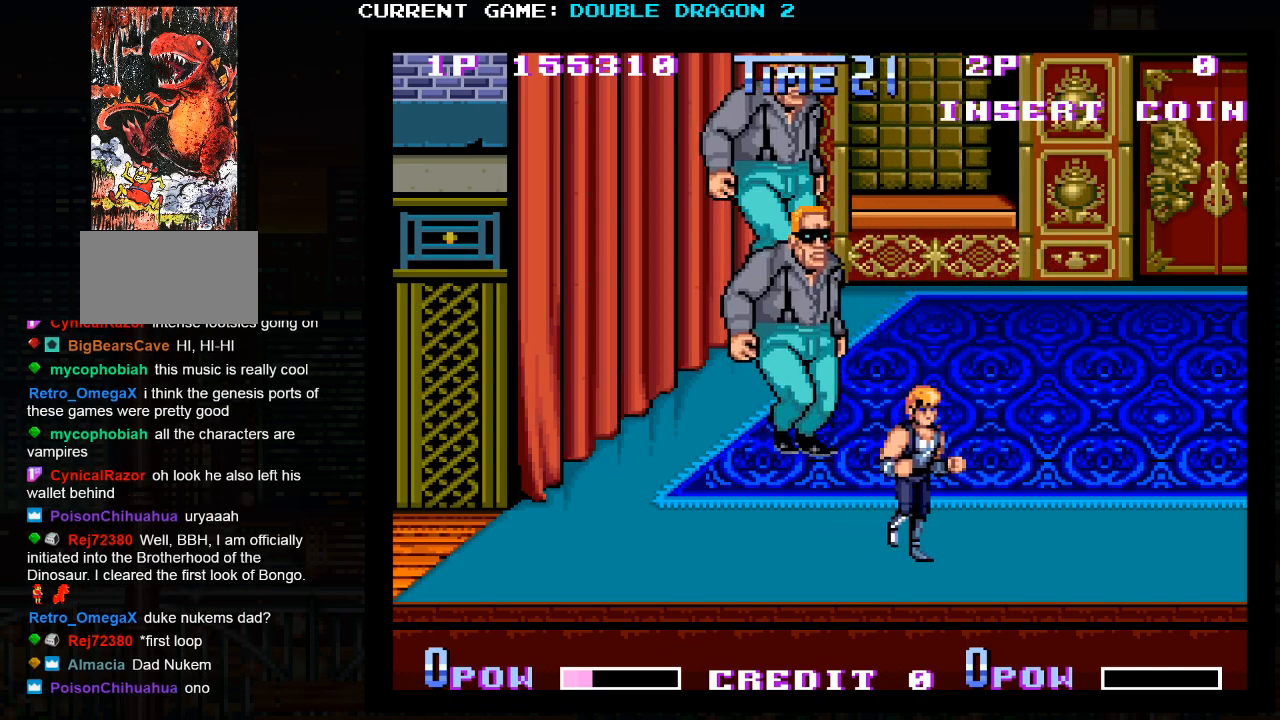
{"buttons": ["SQUARE"], "left_stick": "center", "events": [[417, "SQUARE", "down"]]}
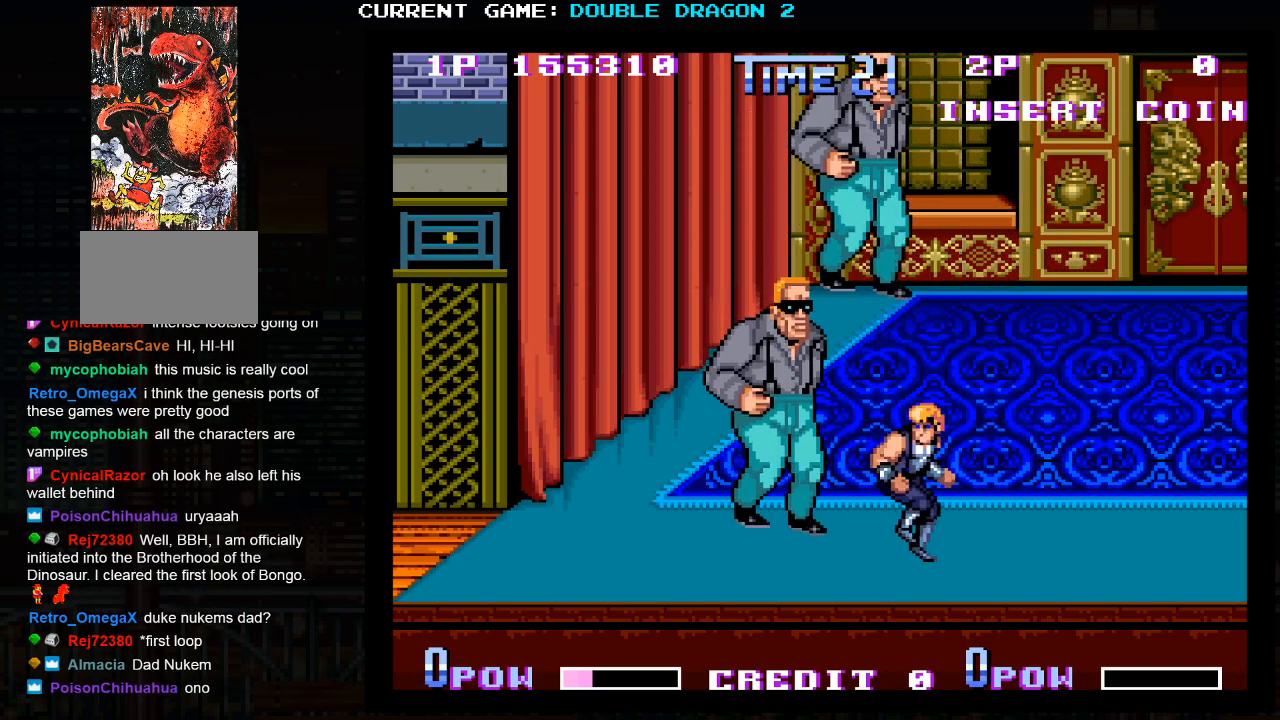
{"buttons": [], "left_stick": "center", "events": [[17, "SQUARE", "up"]]}
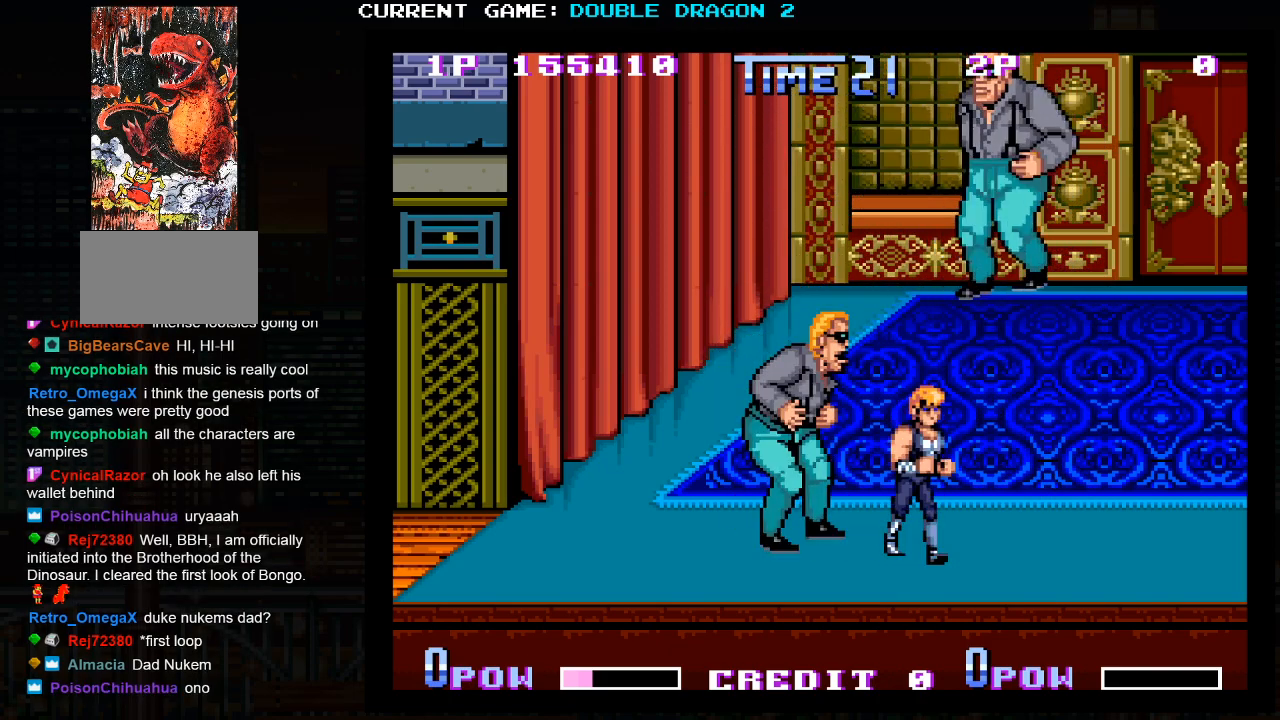
{"buttons": [], "left_stick": "center", "events": [[17, "SQUARE", "down"], [117, "SQUARE", "up"], [250, "SQUARE", "down"], [317, "SQUARE", "up"], [400, "SQUARE", "down"], [450, "SQUARE", "up"]]}
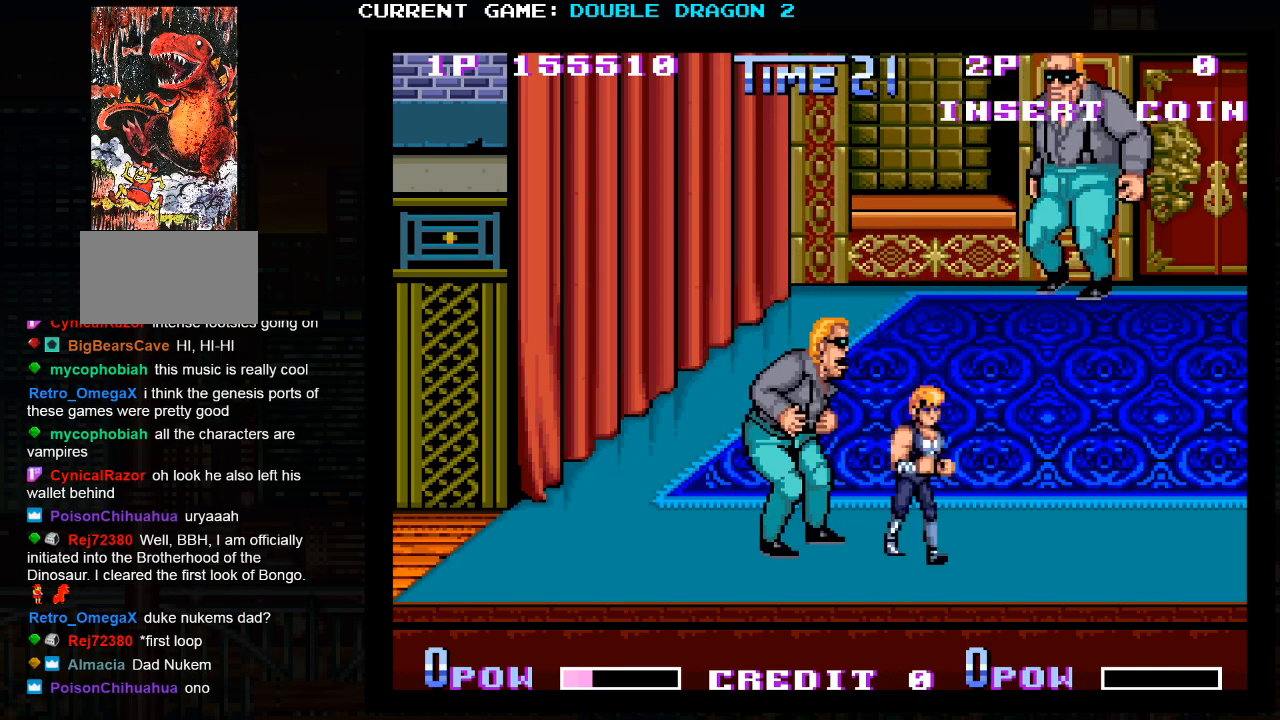
{"buttons": ["SQUARE"], "left_stick": "center", "events": [[17, "SQUARE", "down"], [100, "SQUARE", "up"], [150, "SQUARE", "down"], [233, "SQUARE", "up"], [300, "SQUARE", "down"], [367, "SQUARE", "up"], [467, "SQUARE", "down"]]}
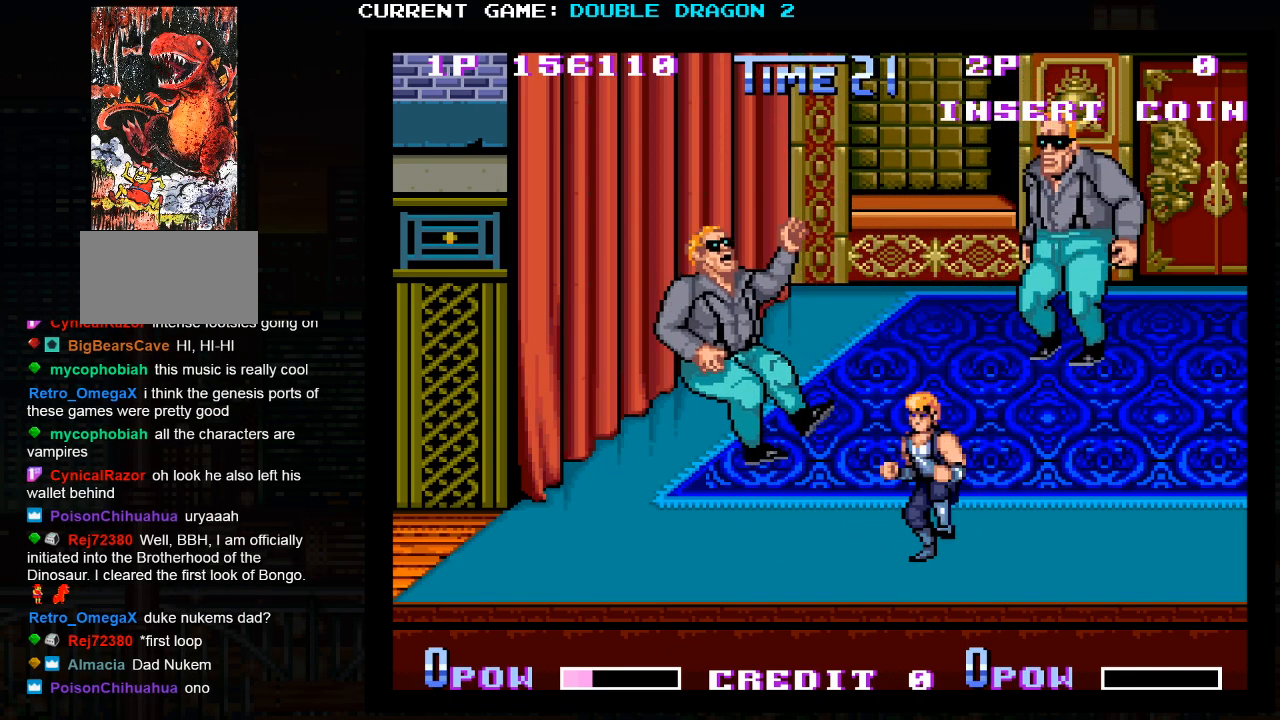
{"buttons": [], "left_stick": "up", "events": [[17, "SQUARE", "up"], [500, "left_stick", "up"]]}
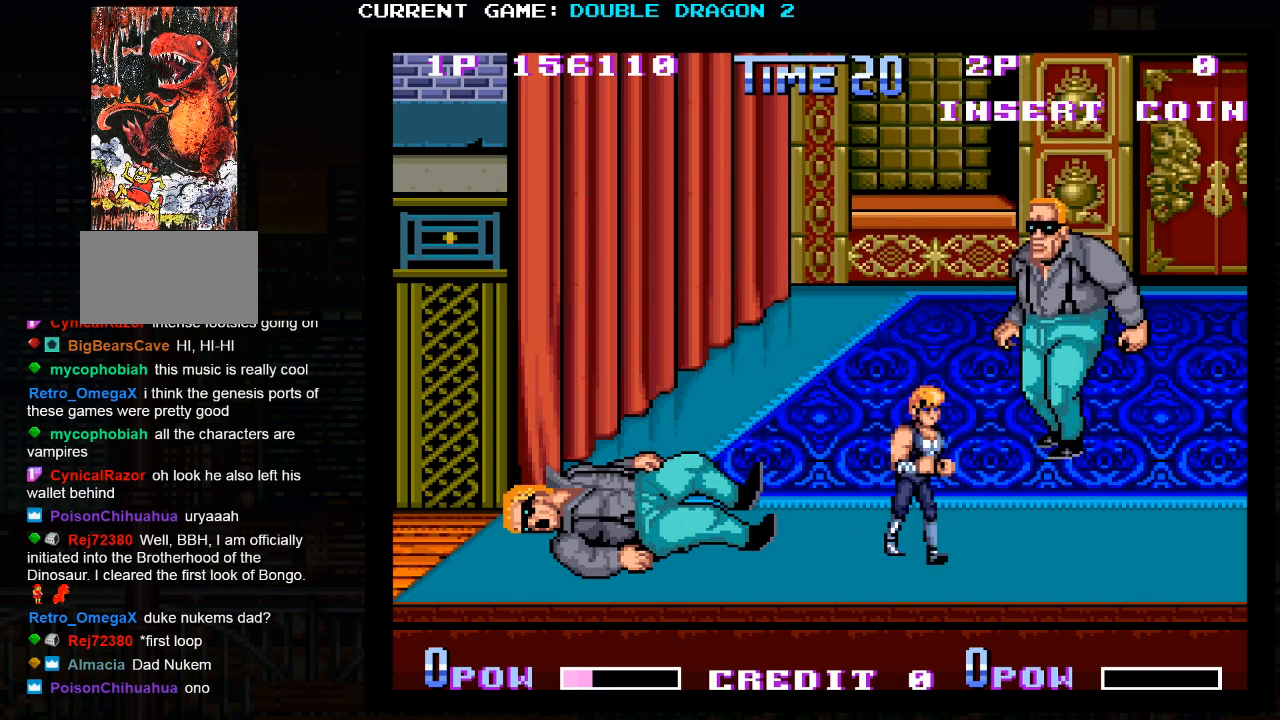
{"buttons": [], "left_stick": "up", "events": [[17, "left_stick", "up-left"], [133, "TRIANGLE", "down"], [167, "left_stick", "center"], [250, "TRIANGLE", "up"], [467, "left_stick", "up"]]}
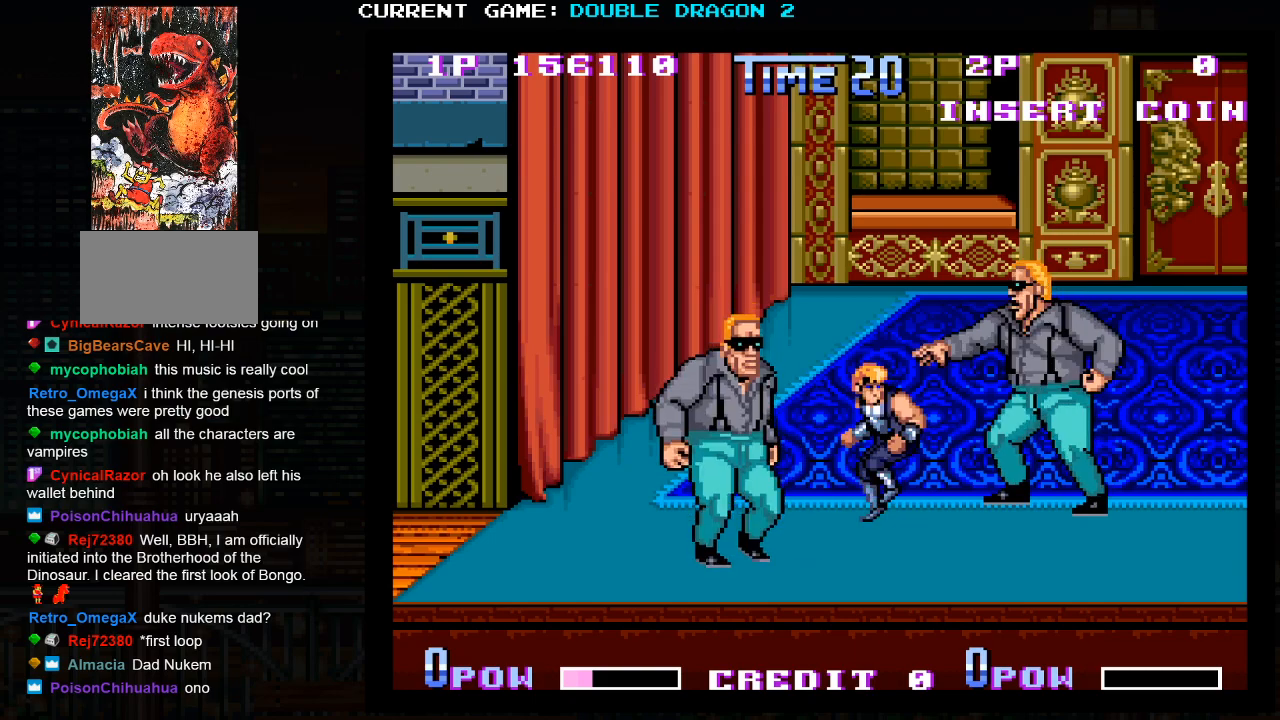
{"buttons": [], "left_stick": "up-right", "events": [[483, "left_stick", "up-right"]]}
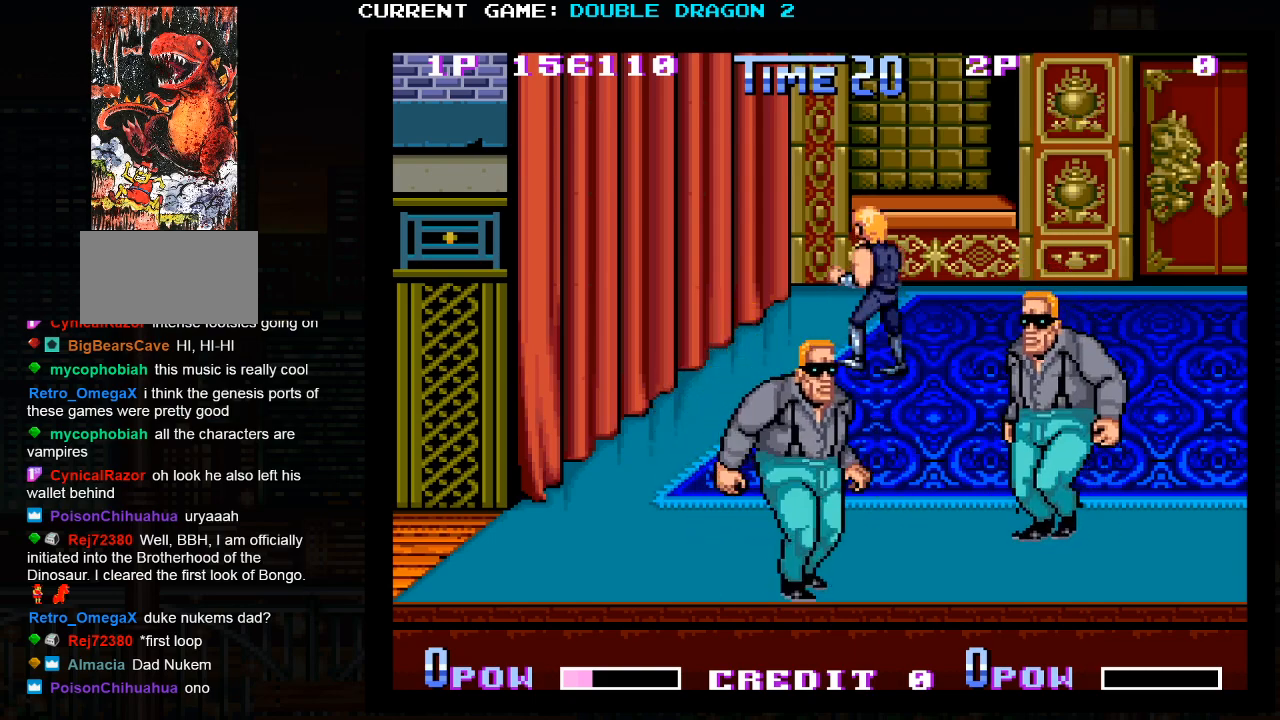
{"buttons": [], "left_stick": "center", "events": [[200, "left_stick", "center"], [433, "left_stick", "left"], [483, "left_stick", "center"]]}
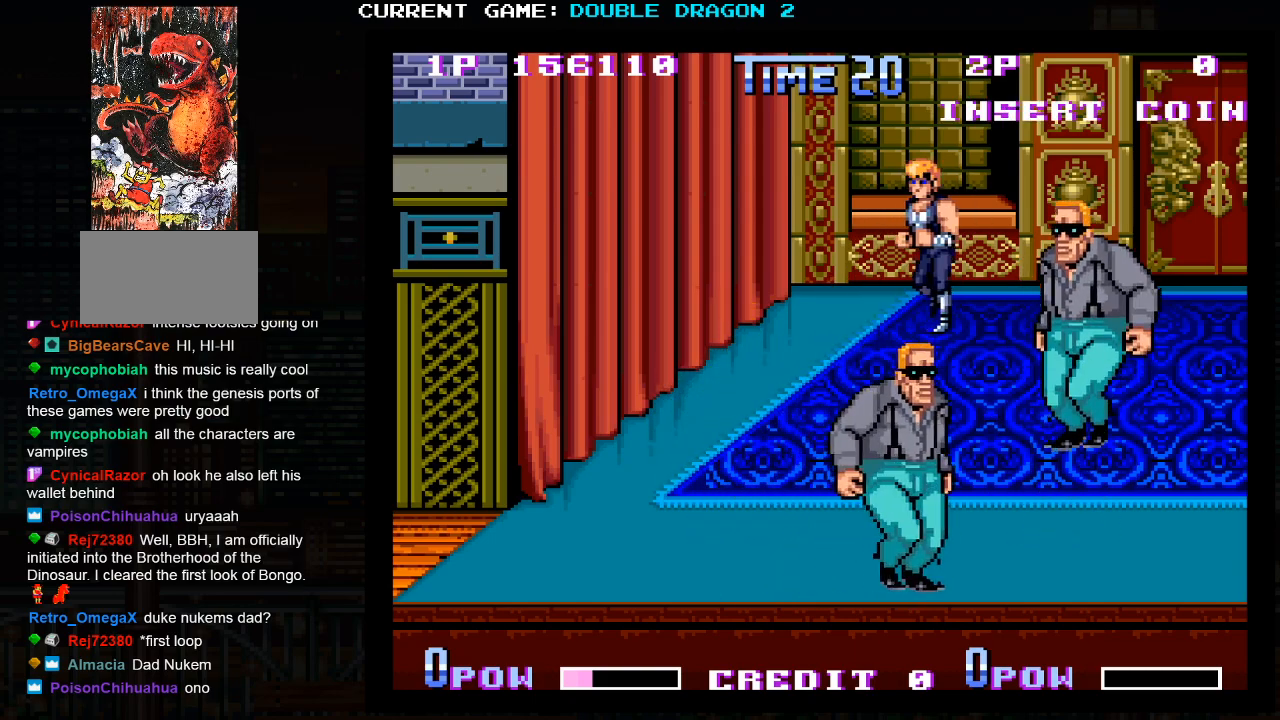
{"buttons": [], "left_stick": "down-left", "events": [[33, "left_stick", "down"], [117, "left_stick", "center"], [183, "TRIANGLE", "down"], [300, "TRIANGLE", "up"], [483, "left_stick", "down-left"]]}